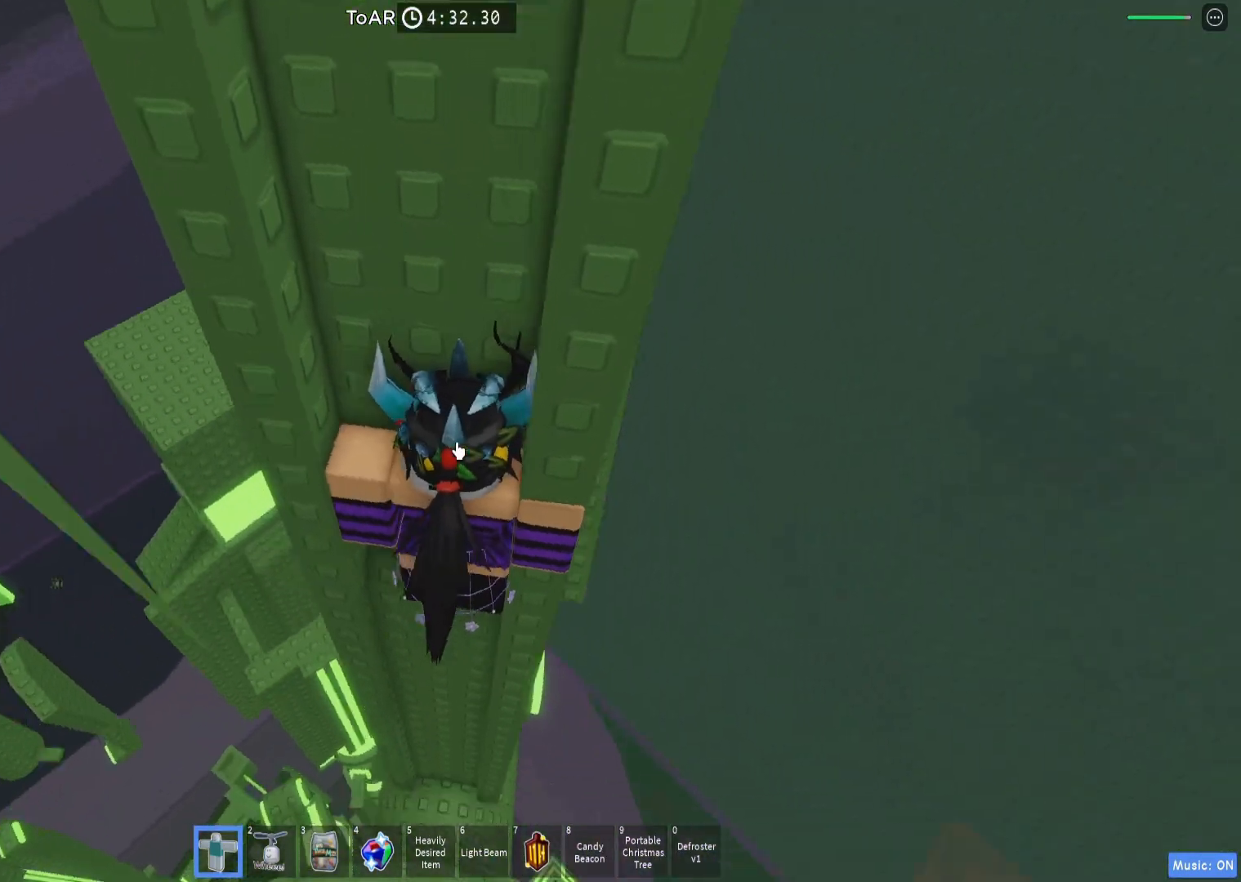
Gameplay with keyboard; each line is a JSON object with the keys held at the frame after it. "events" lists presses ("down") and releases ("up") of "a", "ctrl", "d", "e", "q", "s", "shift", "space" and "w" between this image and that frame as [ms after this image, input, new state], when the widget could be followed in between. No other keys are recorded. Mouse input is not recorded.
{"keys": ["d"], "events": [[100, "shift", "up"], [133, "w", "up"], [250, "w", "down"], [333, "w", "up"], [433, "d", "down"]]}
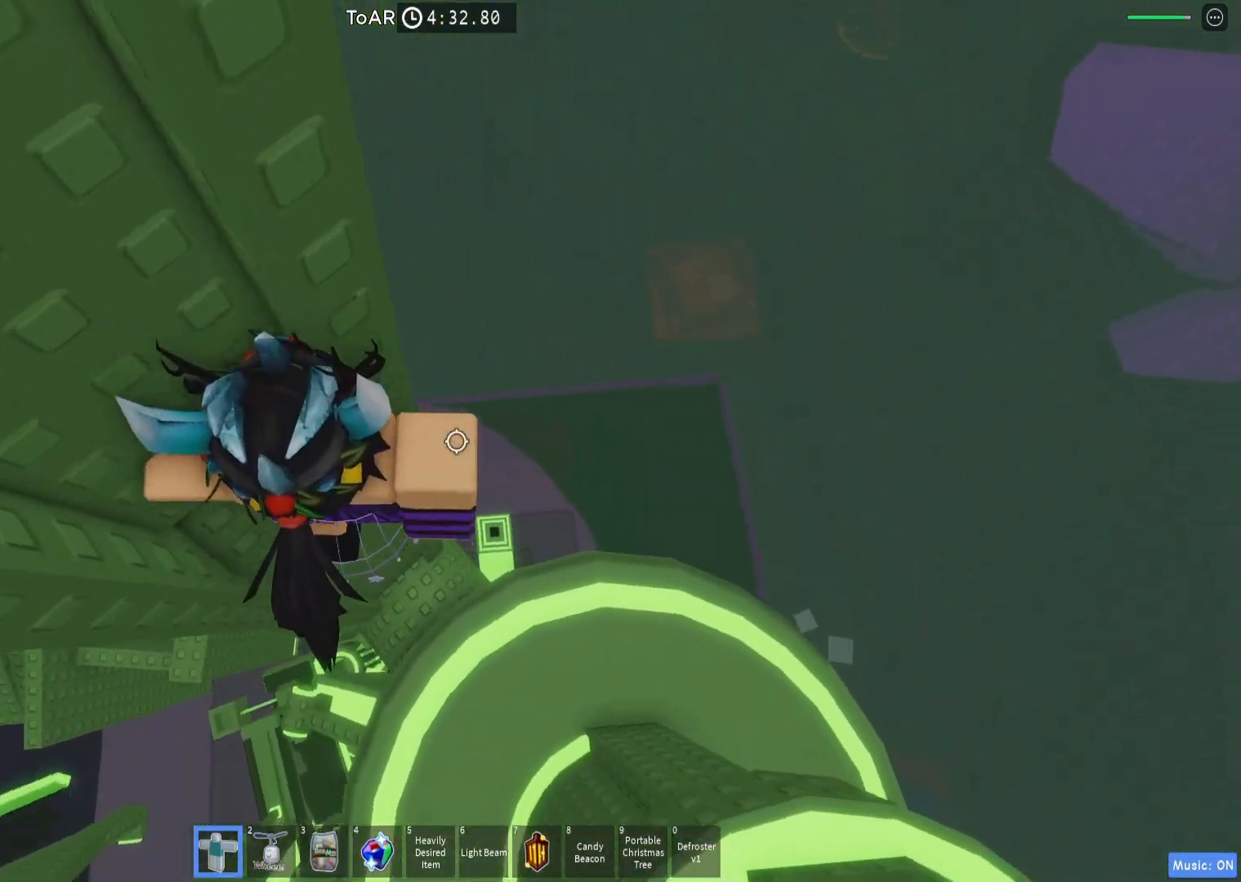
{"keys": ["d", "w"], "events": [[33, "space", "down"], [150, "w", "down"], [183, "space", "up"], [417, "s", "down"], [483, "s", "up"]]}
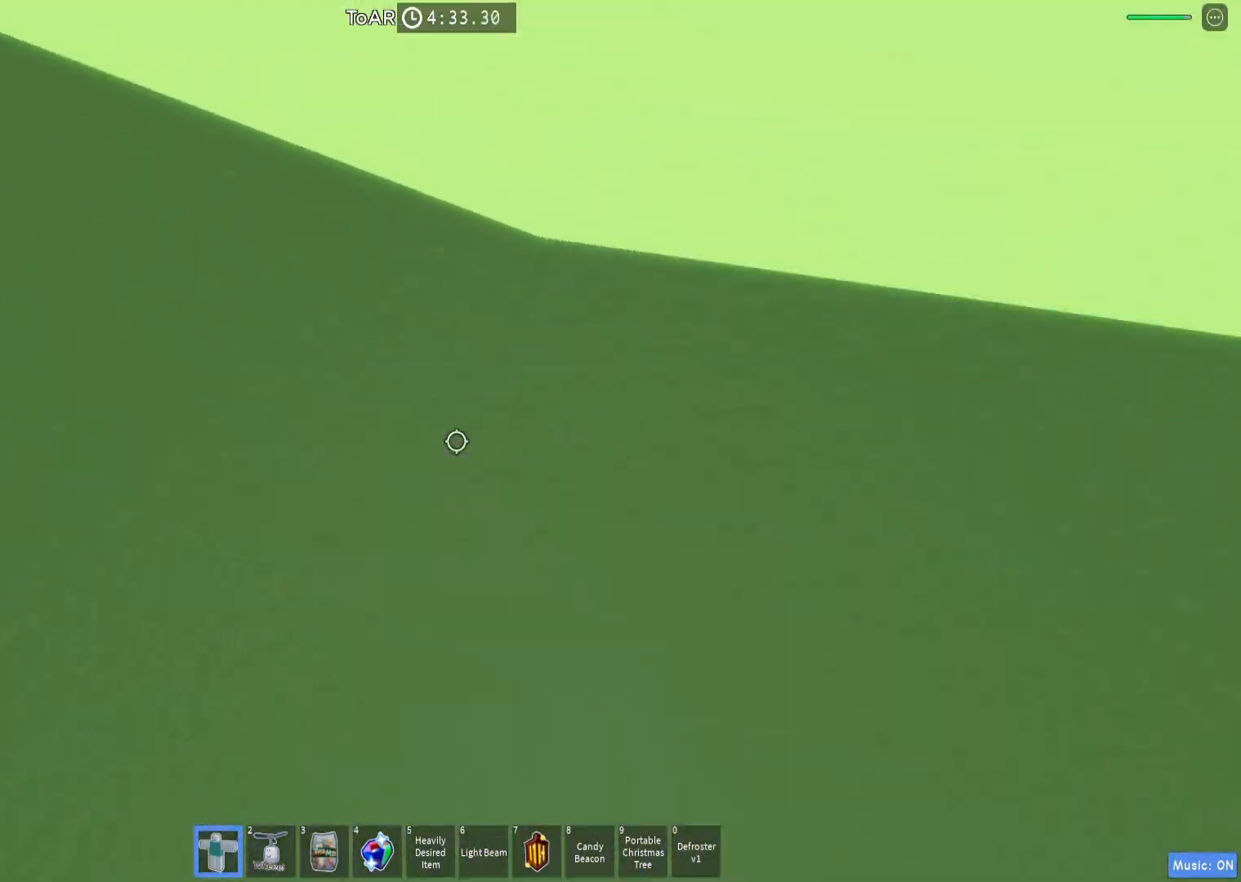
{"keys": ["d", "w"], "events": [[367, "space", "down"], [500, "space", "up"]]}
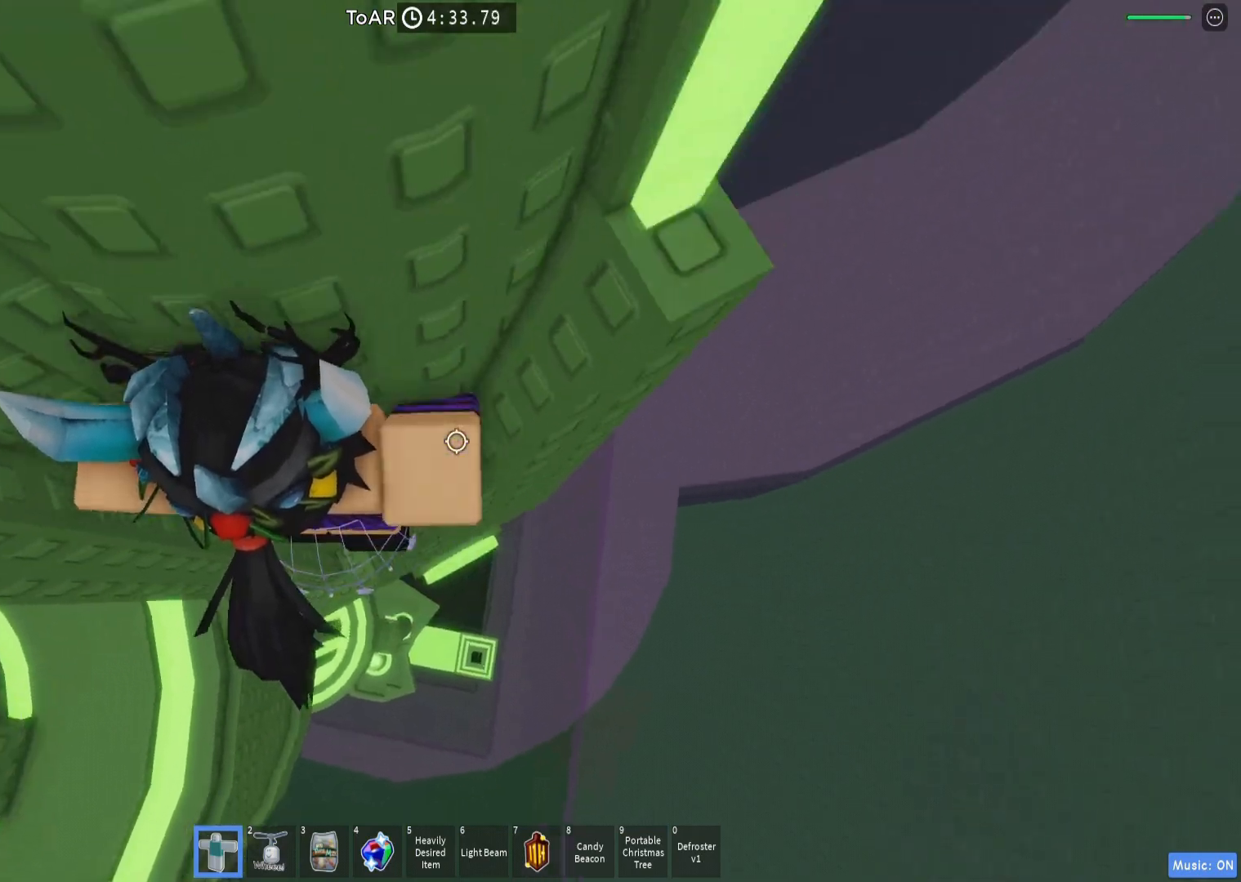
{"keys": ["d", "w"], "events": [[217, "d", "up"], [233, "w", "up"], [317, "w", "down"], [500, "d", "down"]]}
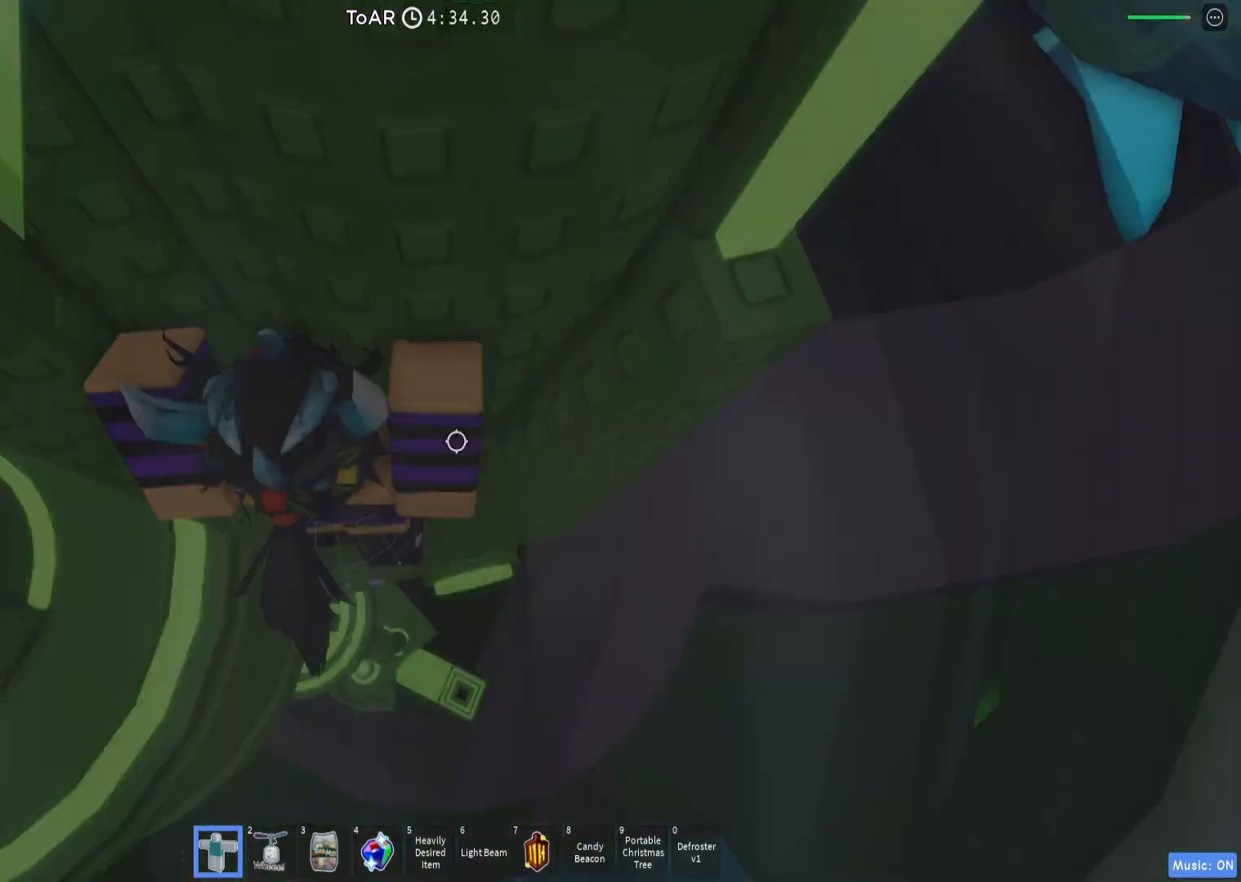
{"keys": [], "events": [[100, "space", "down"], [200, "space", "up"], [433, "d", "up"], [450, "w", "up"]]}
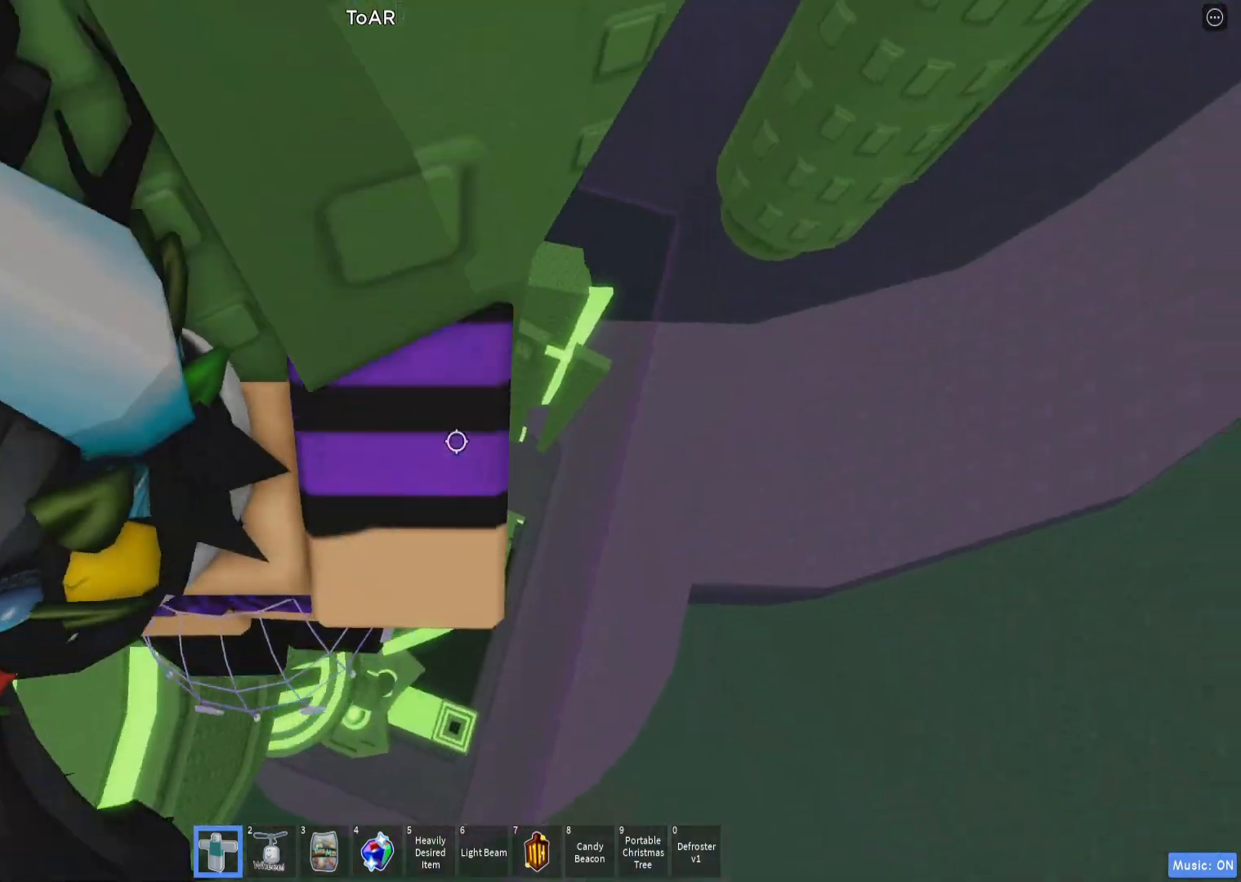
{"keys": ["d", "w"], "events": [[67, "d", "down"], [67, "w", "down"], [183, "d", "up"], [183, "w", "up"], [467, "d", "down"], [467, "w", "down"]]}
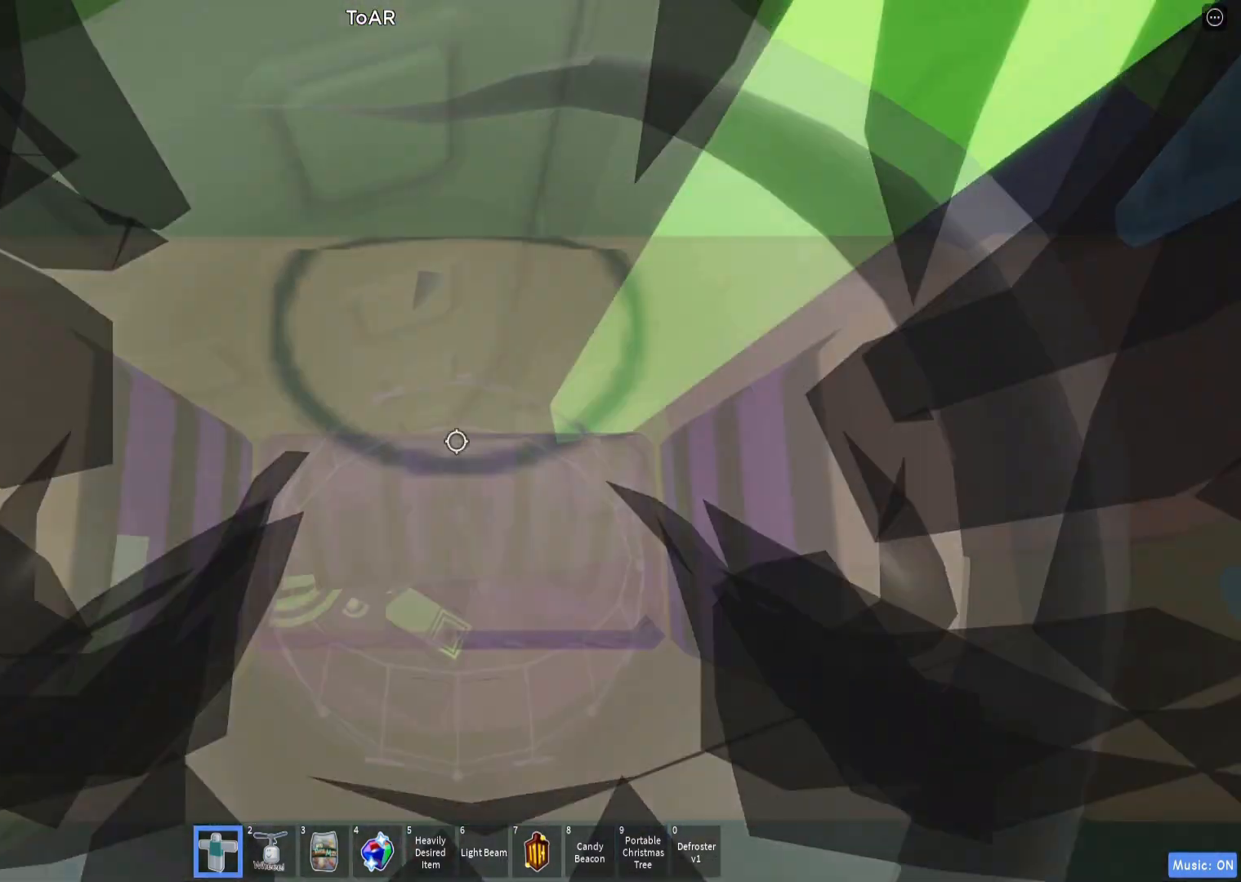
{"keys": ["d", "w"], "events": [[33, "d", "up"], [33, "w", "up"], [233, "d", "down"], [233, "w", "down"], [333, "d", "up"], [333, "w", "up"], [433, "w", "down"], [467, "d", "down"]]}
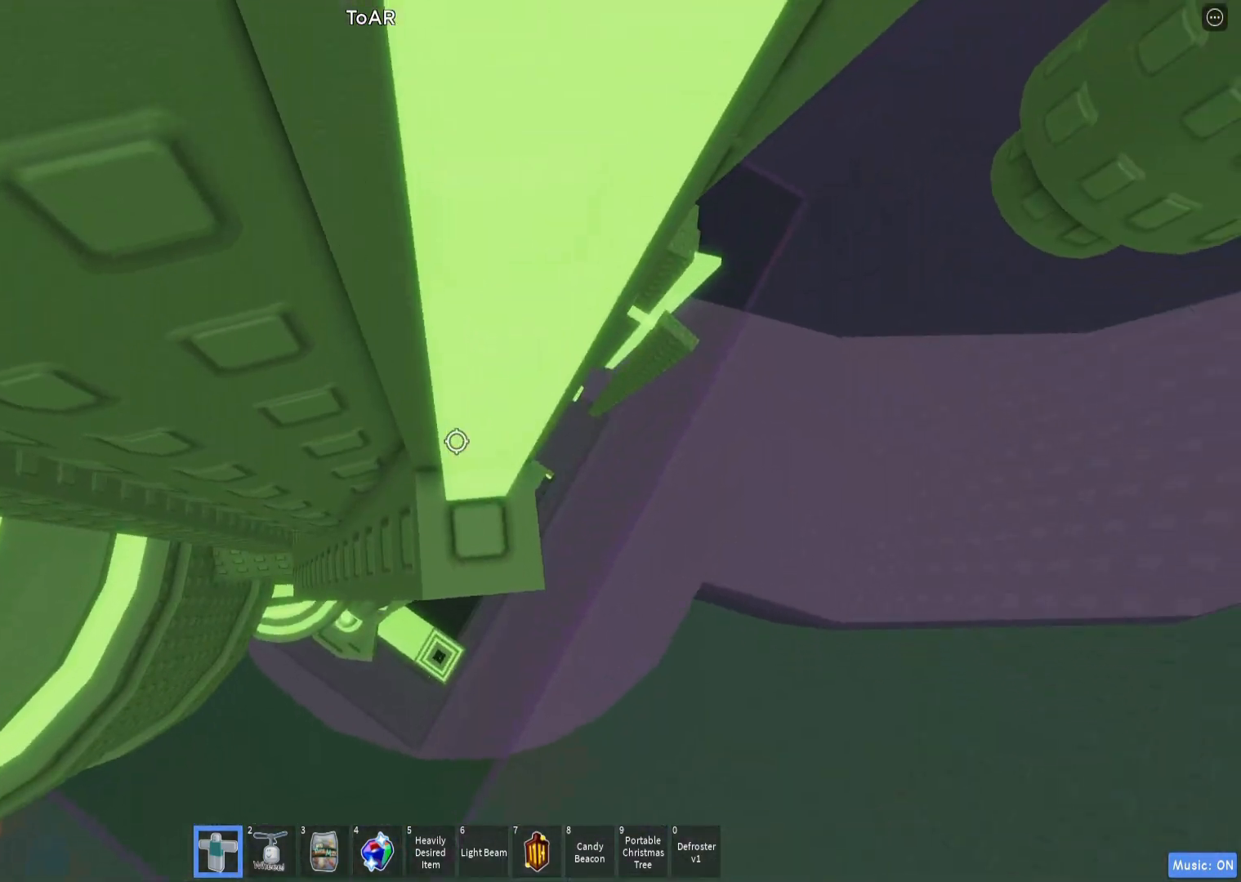
{"keys": ["w"], "events": [[17, "d", "up"], [33, "w", "up"], [167, "w", "down"], [183, "d", "down"], [483, "d", "up"]]}
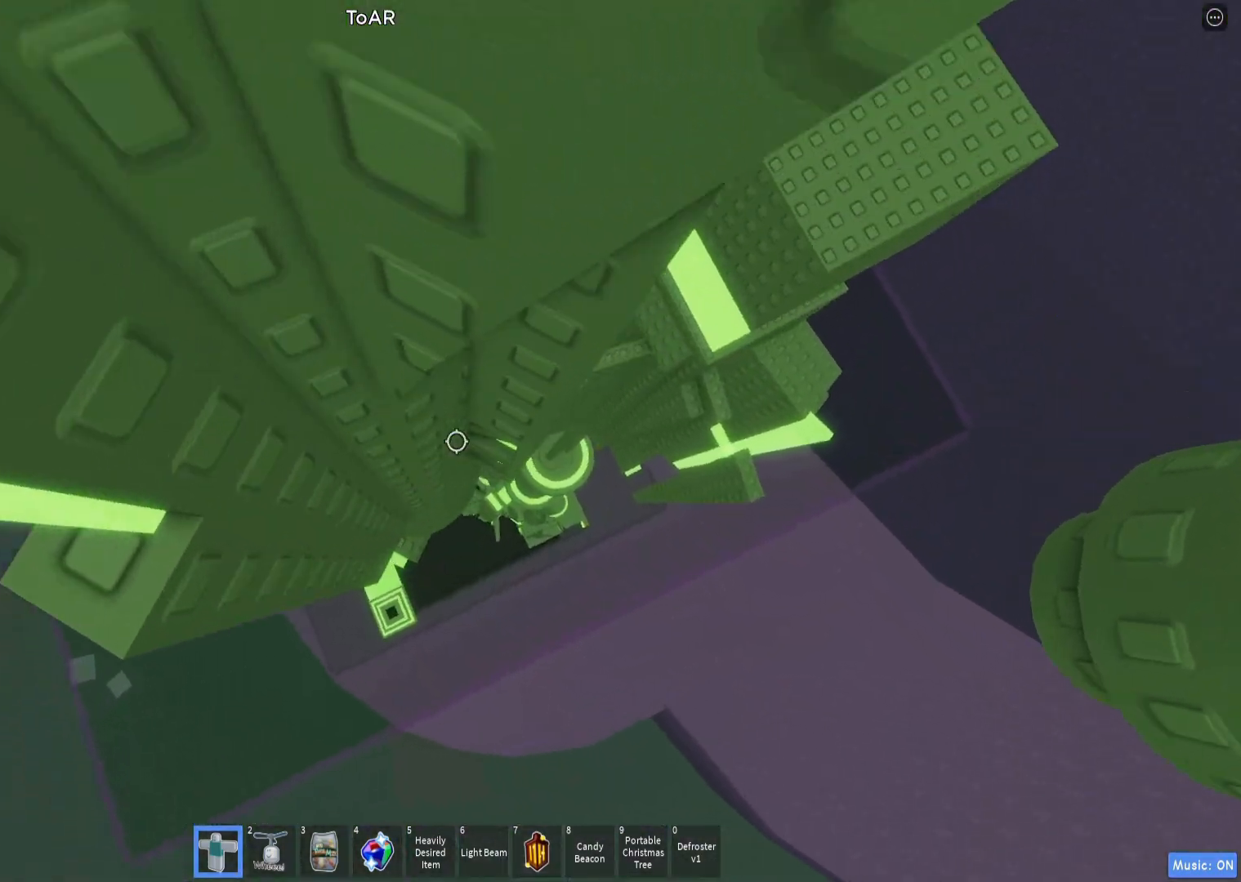
{"keys": ["w"], "events": [[350, "d", "down"], [400, "d", "up"]]}
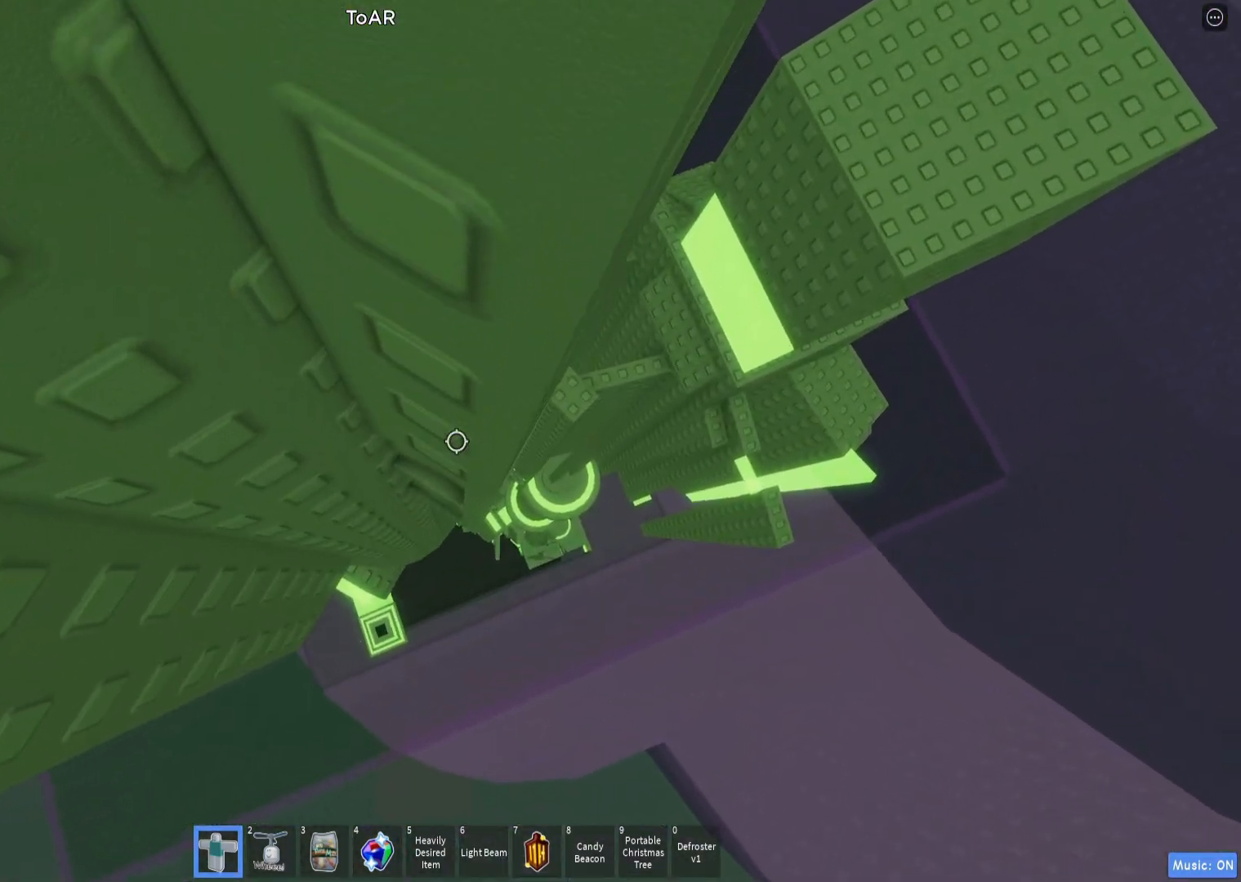
{"keys": ["w"], "events": [[117, "d", "down"], [200, "d", "up"], [417, "d", "down"], [500, "d", "up"]]}
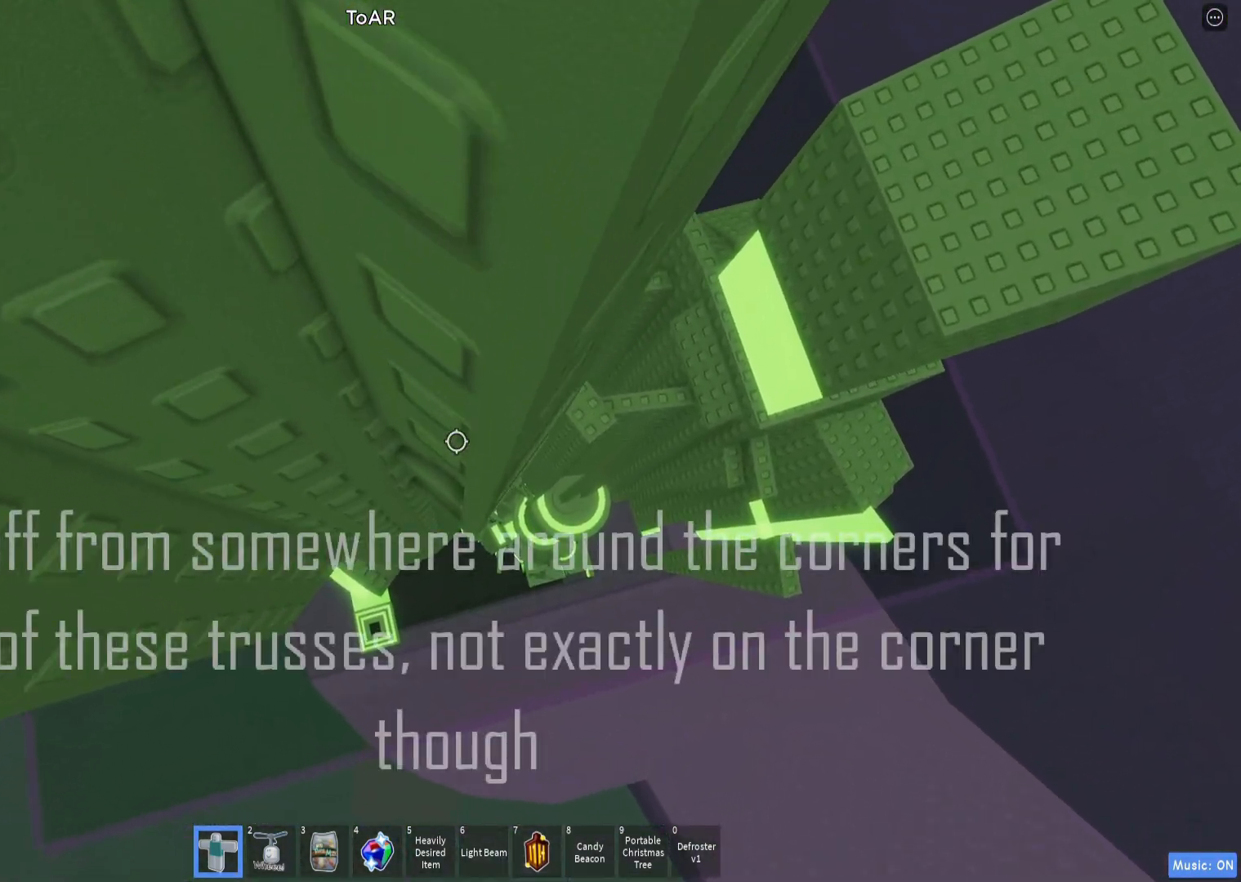
{"keys": [], "events": [[117, "w", "up"], [250, "w", "down"], [333, "w", "up"], [367, "shift", "down"], [433, "shift", "up"]]}
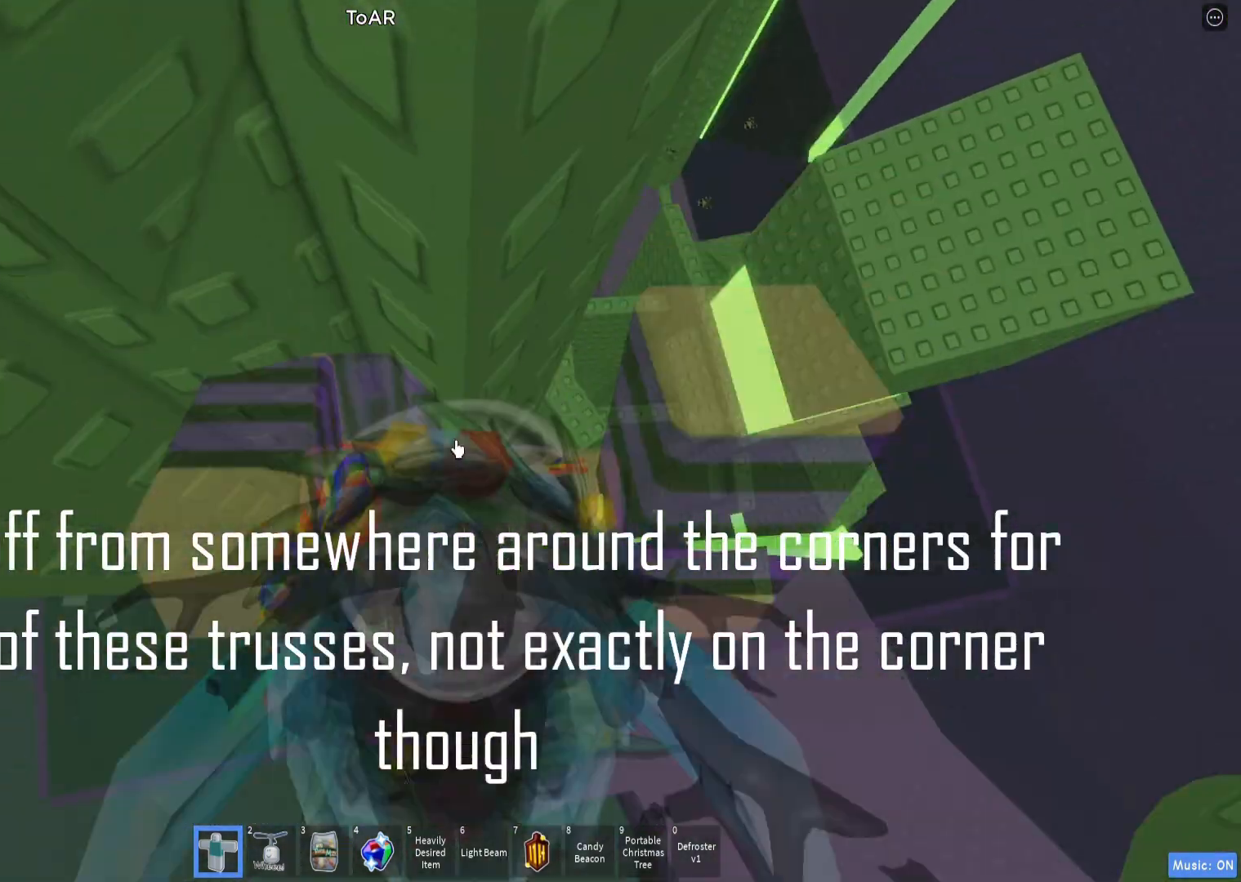
{"keys": ["d", "e", "shift", "space"], "events": [[417, "d", "down"], [433, "shift", "down"], [483, "space", "down"], [500, "e", "down"]]}
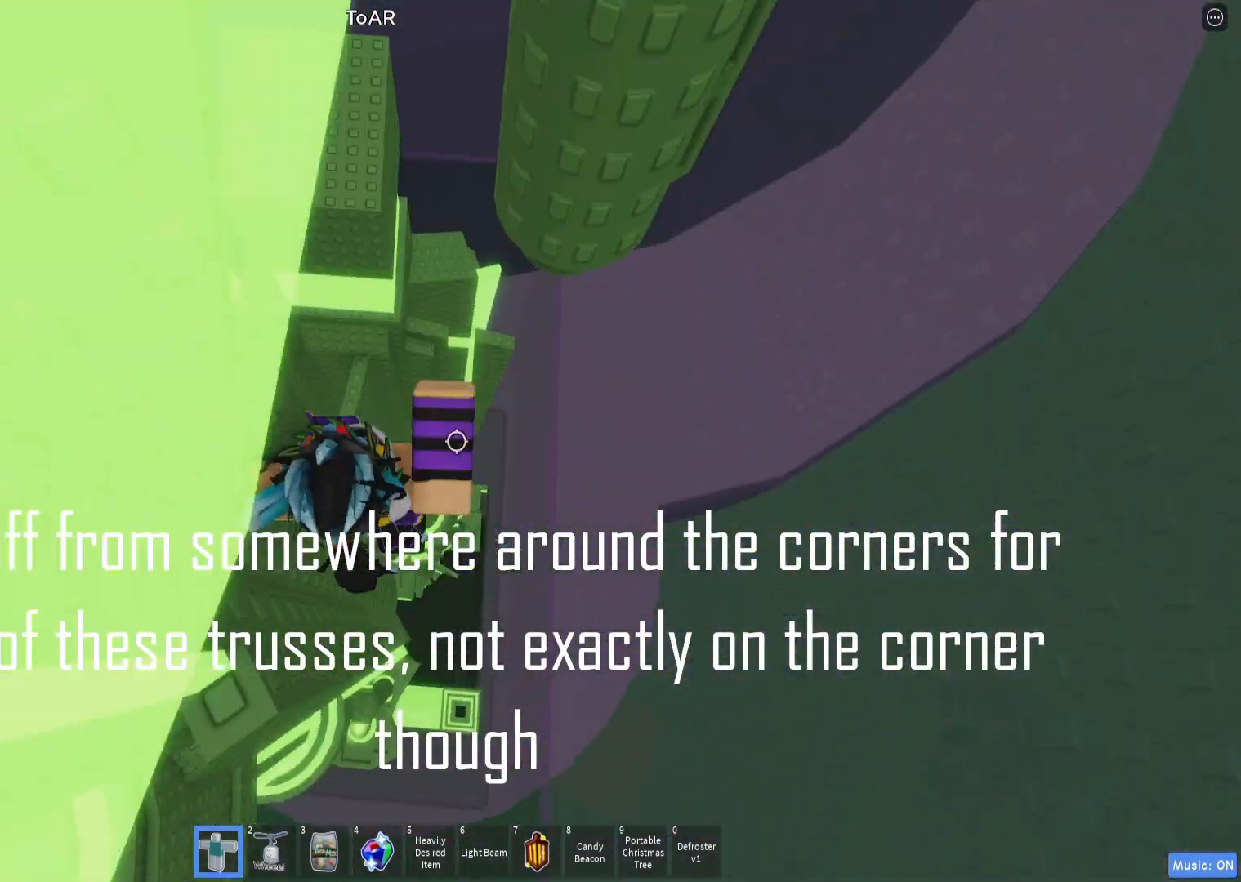
{"keys": ["d", "w"], "events": [[67, "e", "up"], [67, "shift", "up"], [150, "space", "up"], [333, "w", "down"]]}
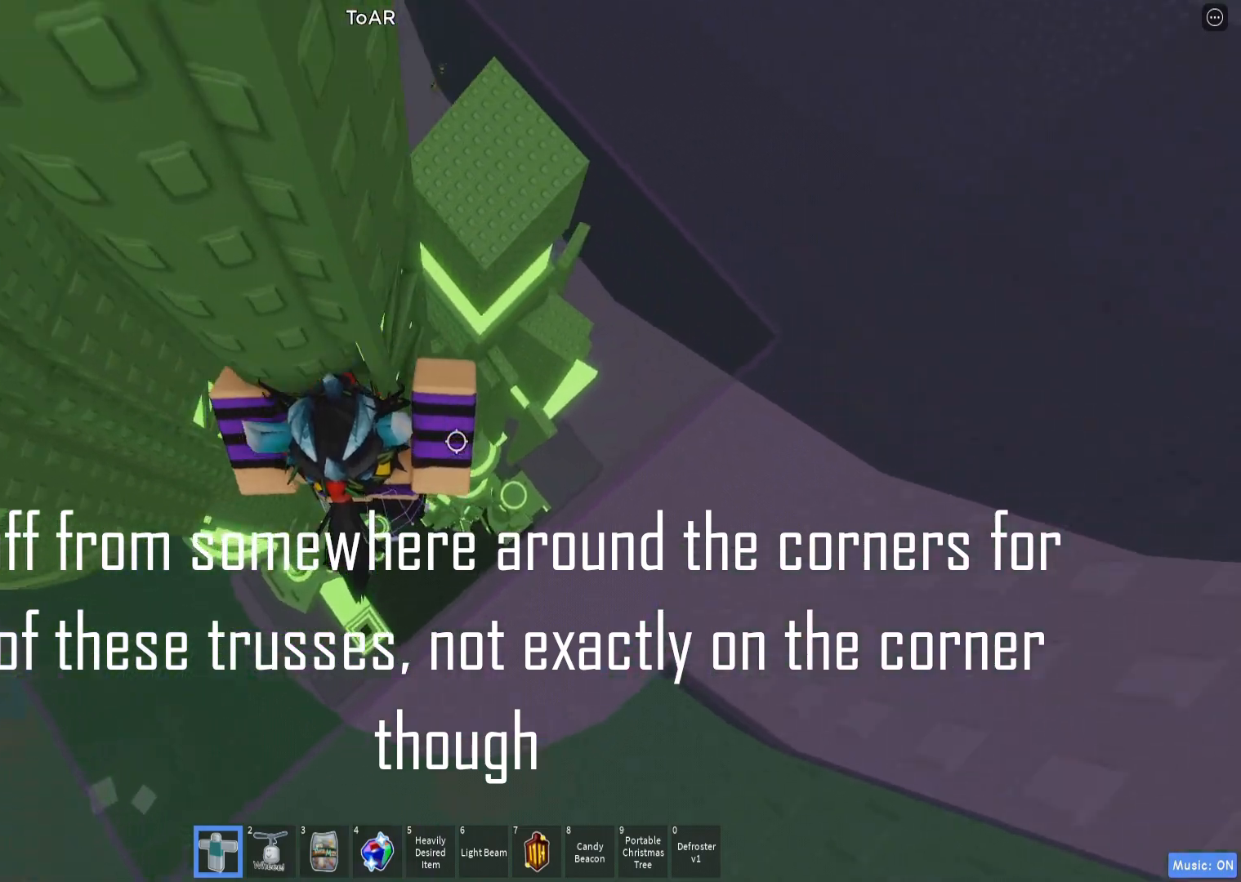
{"keys": ["w"], "events": [[17, "d", "up"]]}
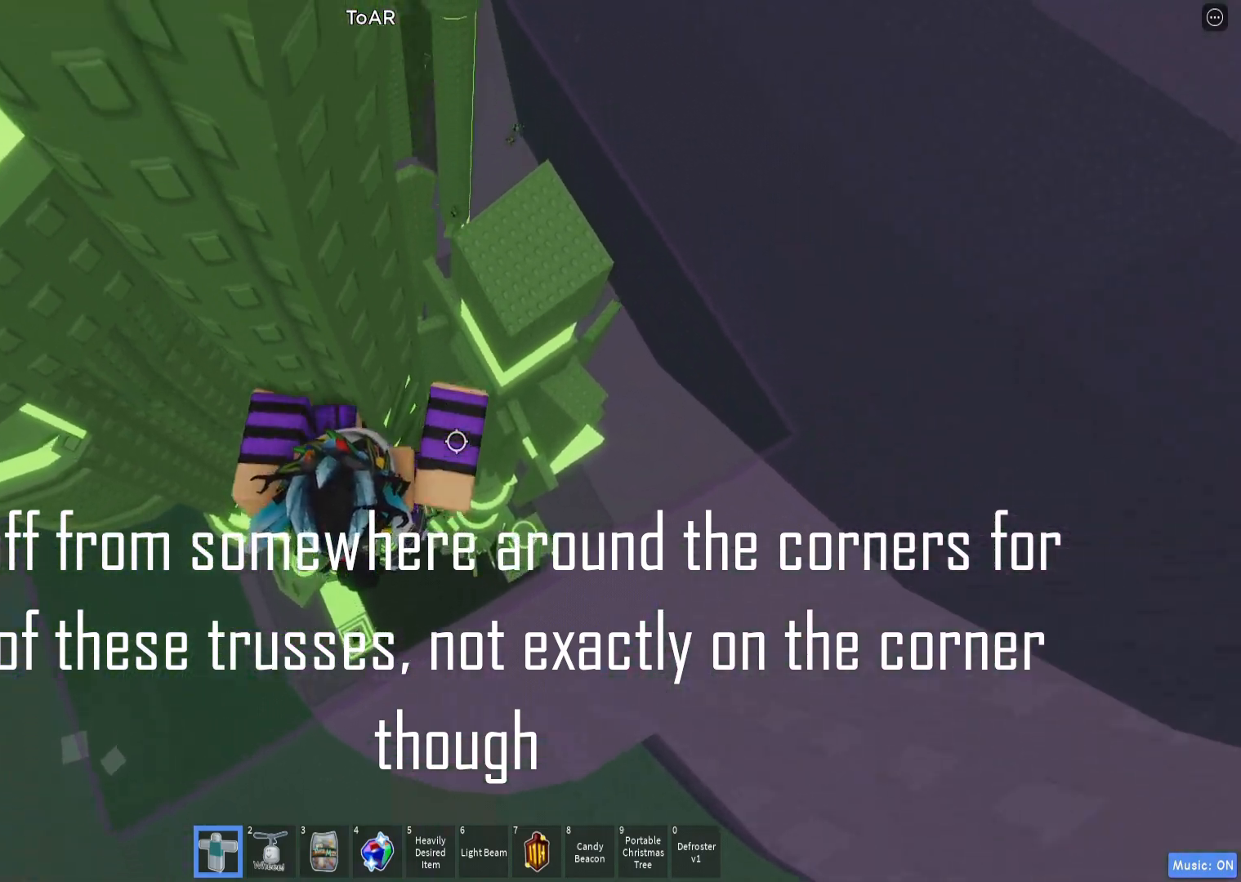
{"keys": [], "events": [[300, "w", "up"], [317, "shift", "down"], [383, "shift", "up"]]}
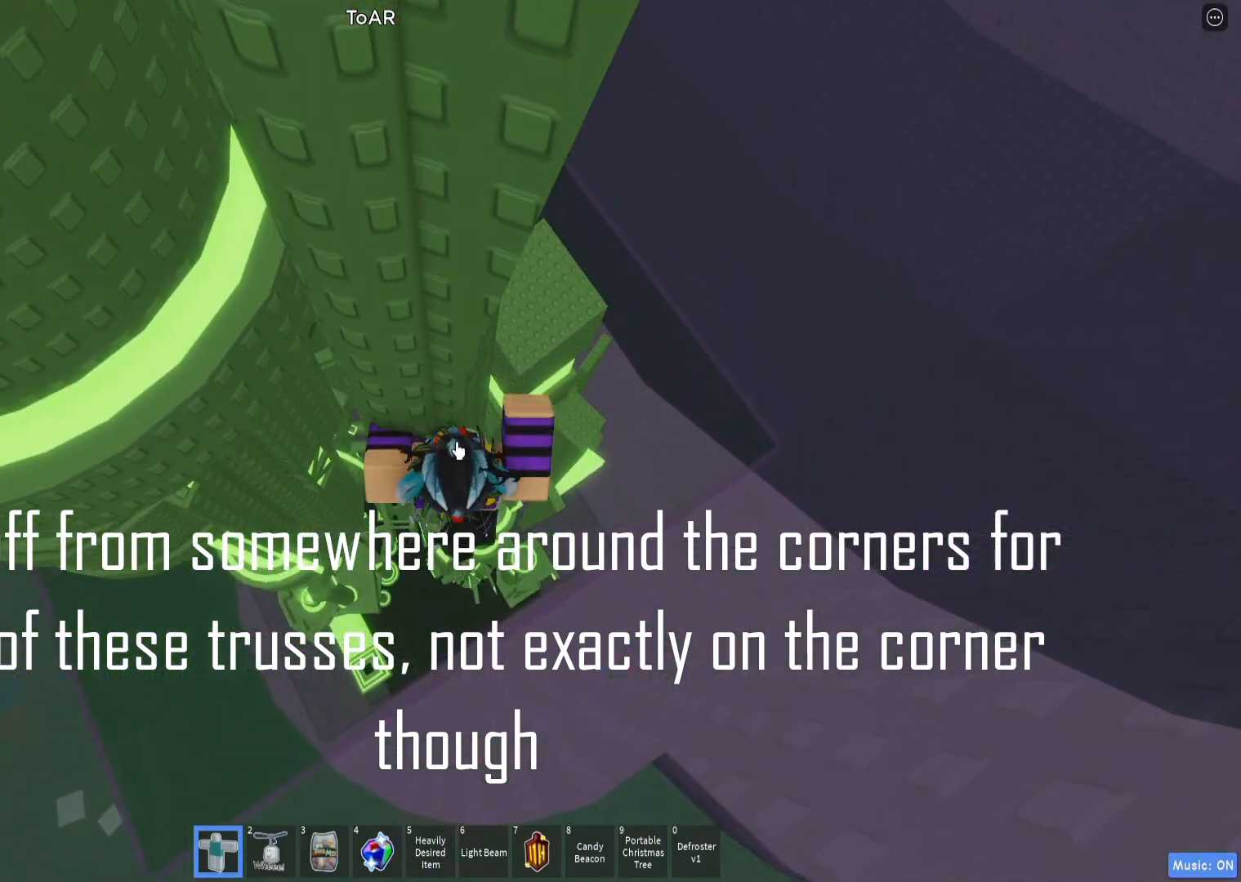
{"keys": ["a", "w"], "events": [[33, "a", "down"], [50, "shift", "down"], [50, "w", "down"], [117, "space", "down"], [150, "shift", "up"], [233, "space", "up"]]}
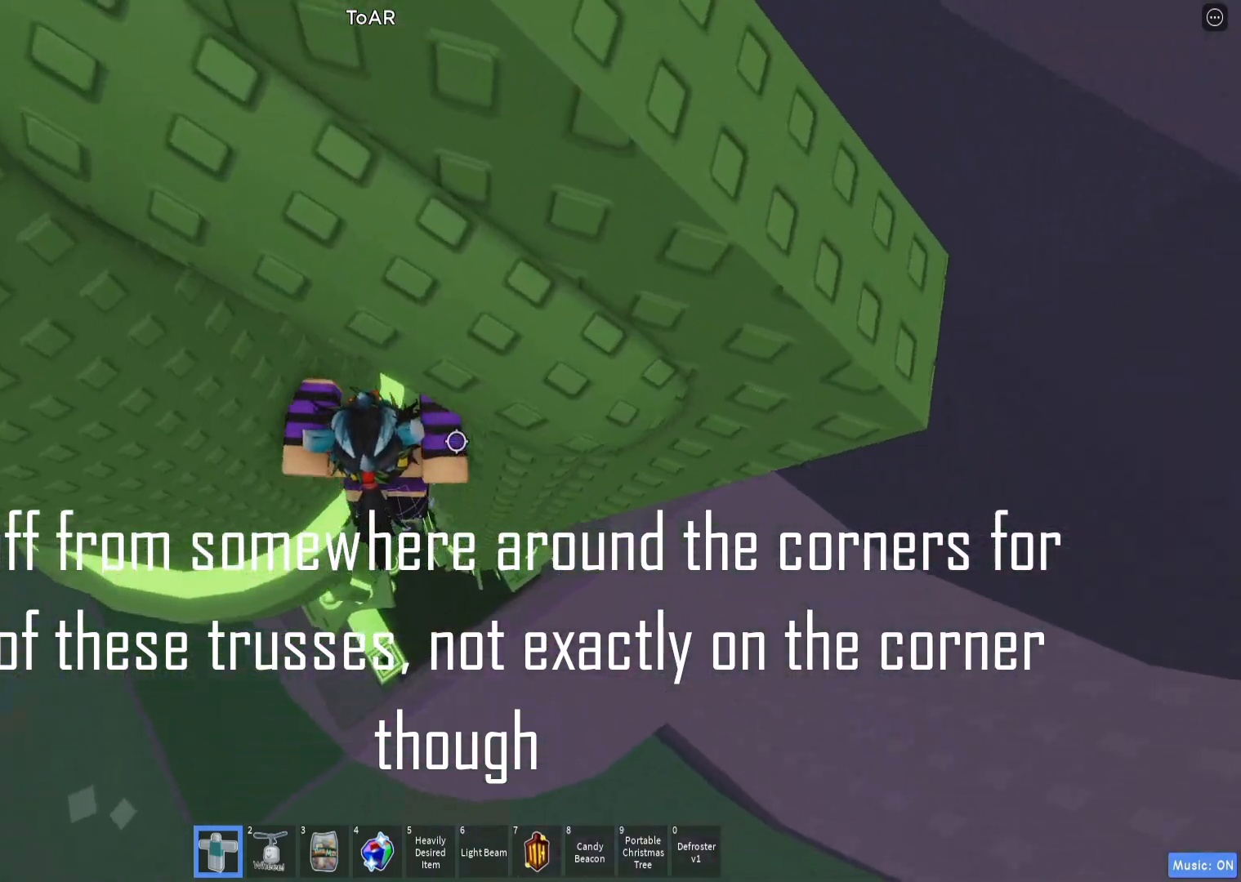
{"keys": ["w"], "events": [[83, "d", "down"], [100, "a", "up"], [467, "d", "up"]]}
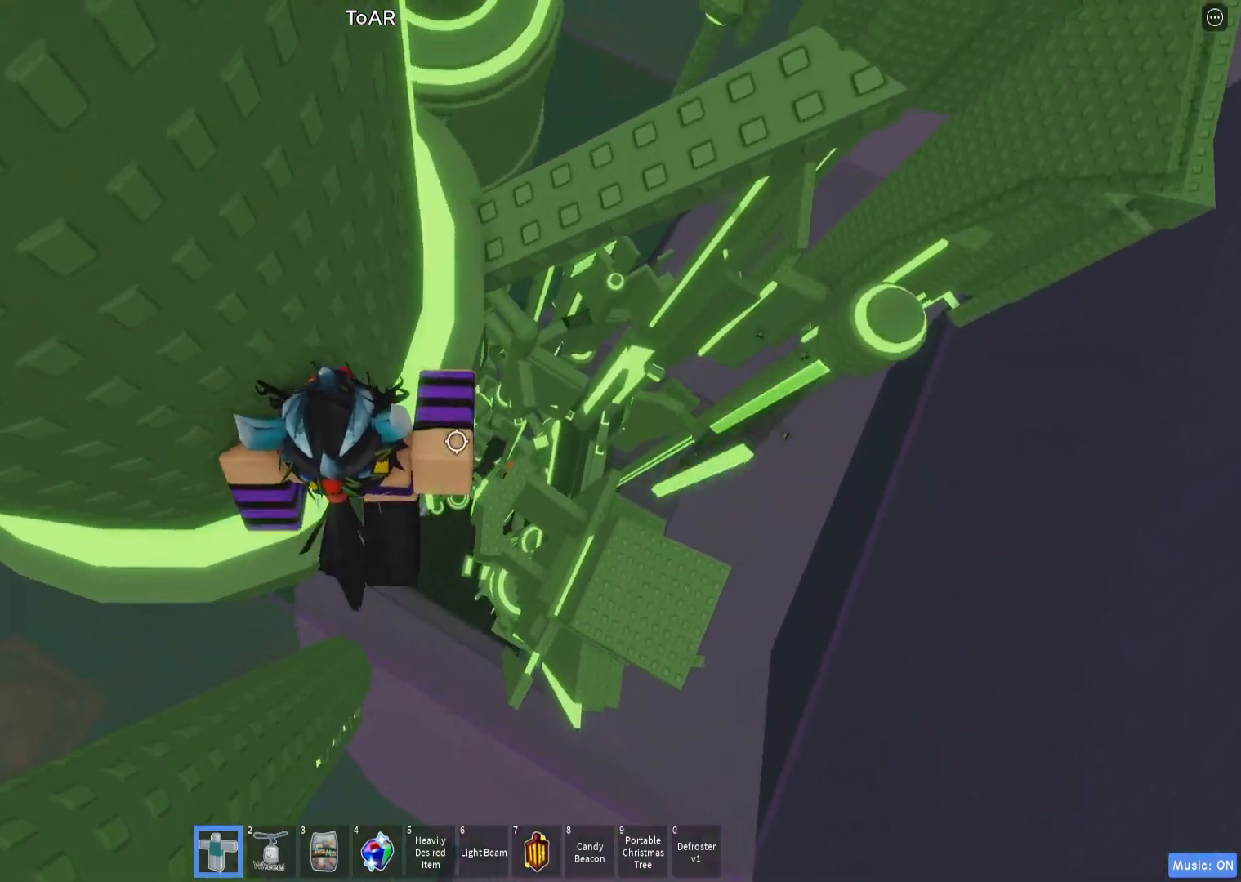
{"keys": ["d"], "events": [[183, "d", "down"], [233, "w", "up"], [267, "space", "down"], [417, "space", "up"]]}
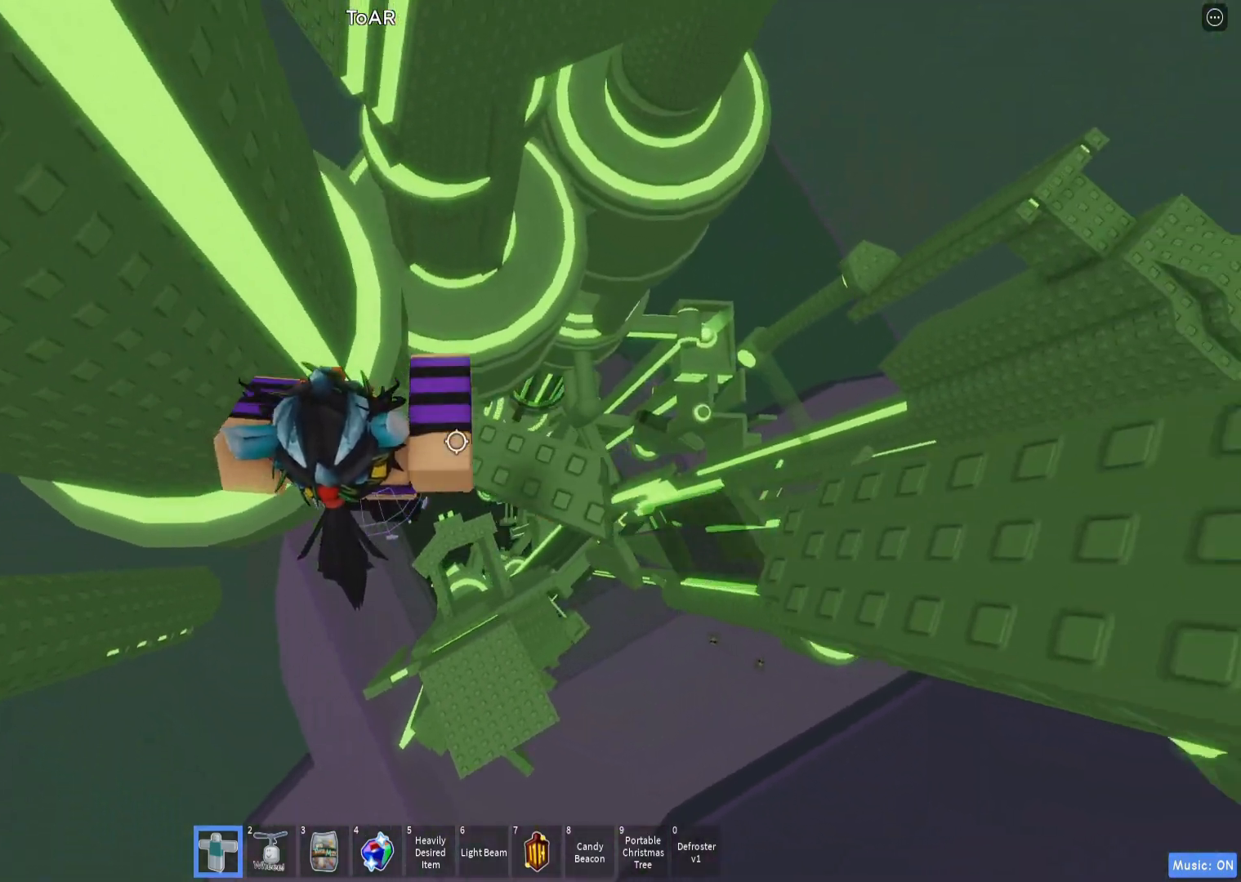
{"keys": [], "events": [[200, "d", "up"], [333, "d", "down"], [450, "d", "up"]]}
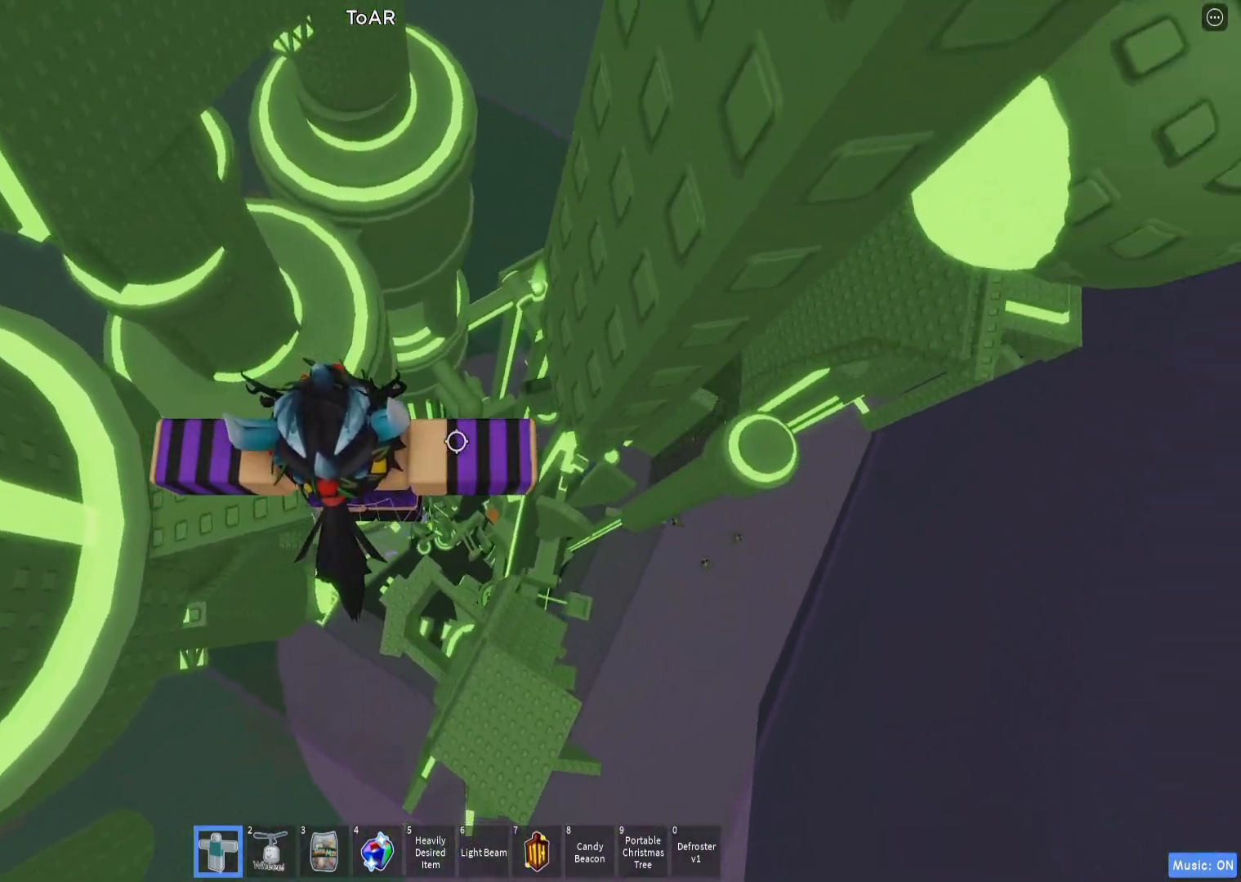
{"keys": ["d", "space"], "events": [[67, "d", "down"], [117, "d", "up"], [267, "d", "down"], [383, "space", "down"]]}
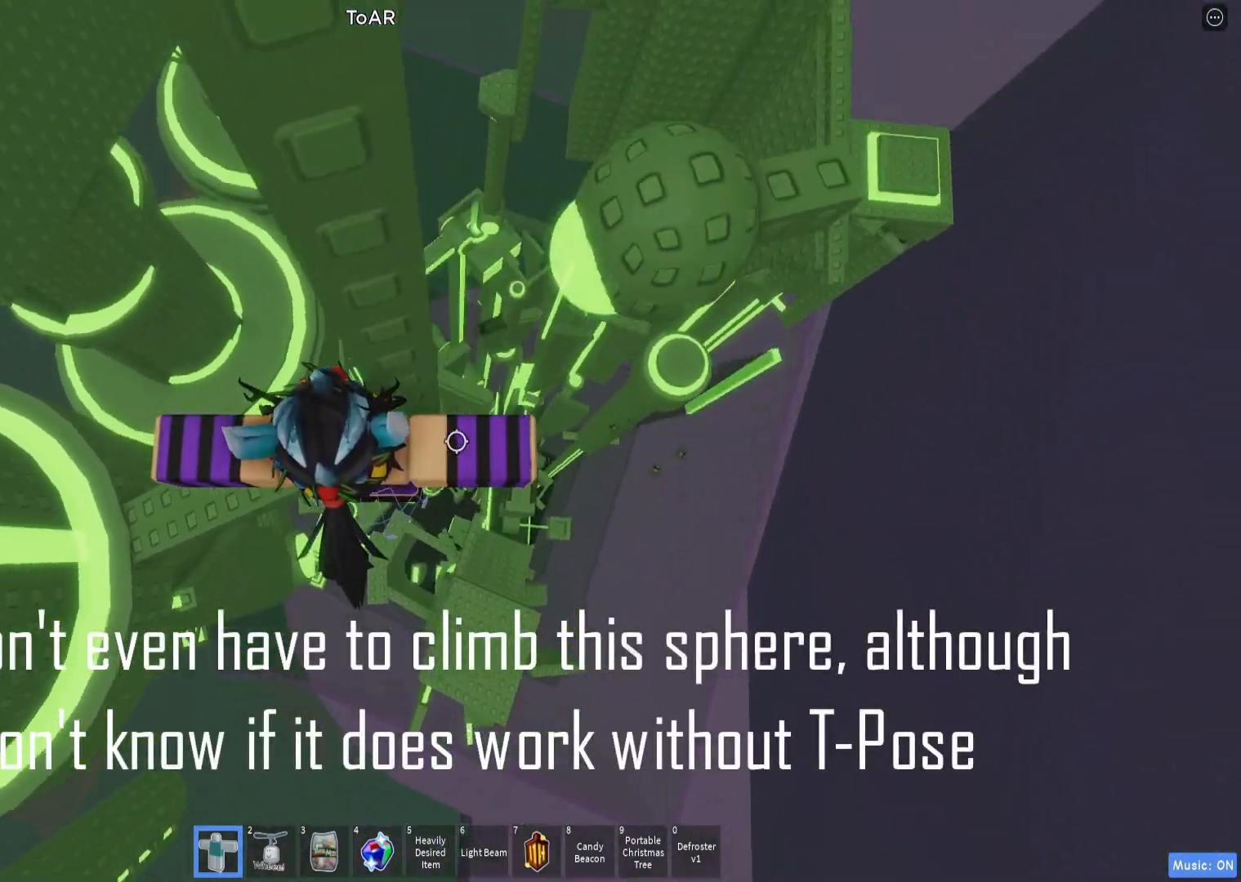
{"keys": [], "events": [[367, "space", "up"], [383, "d", "up"]]}
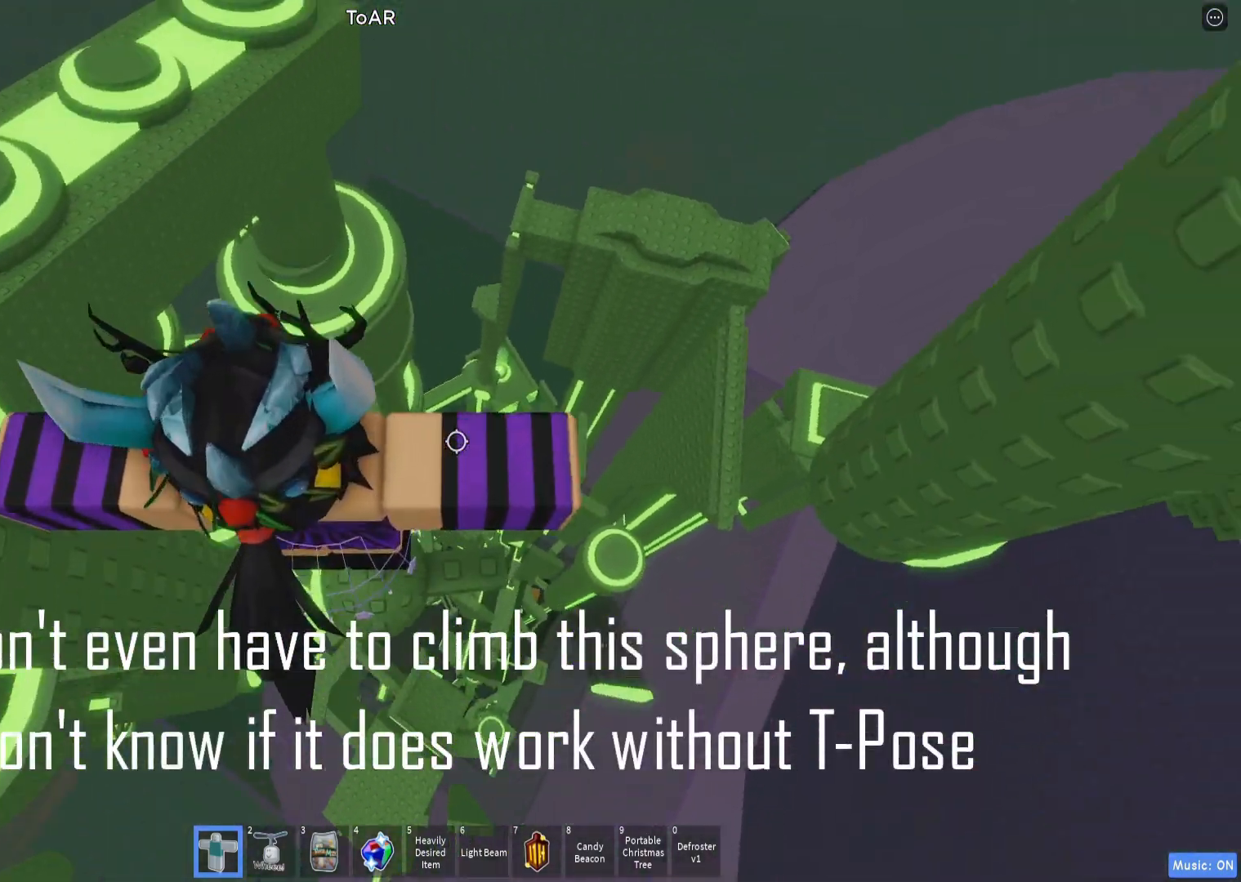
{"keys": [], "events": [[100, "d", "down"], [267, "d", "up"], [383, "d", "down"], [433, "d", "up"]]}
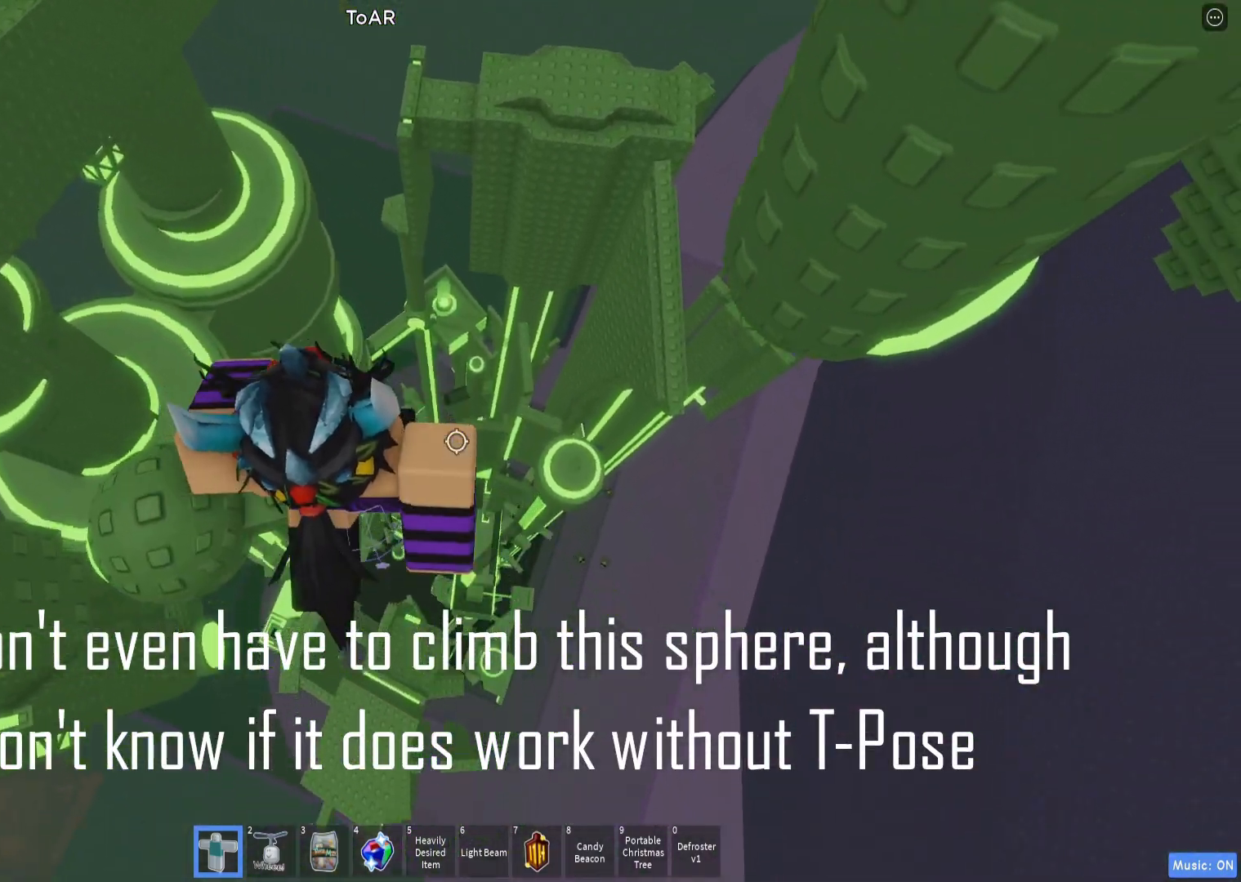
{"keys": ["d"]}
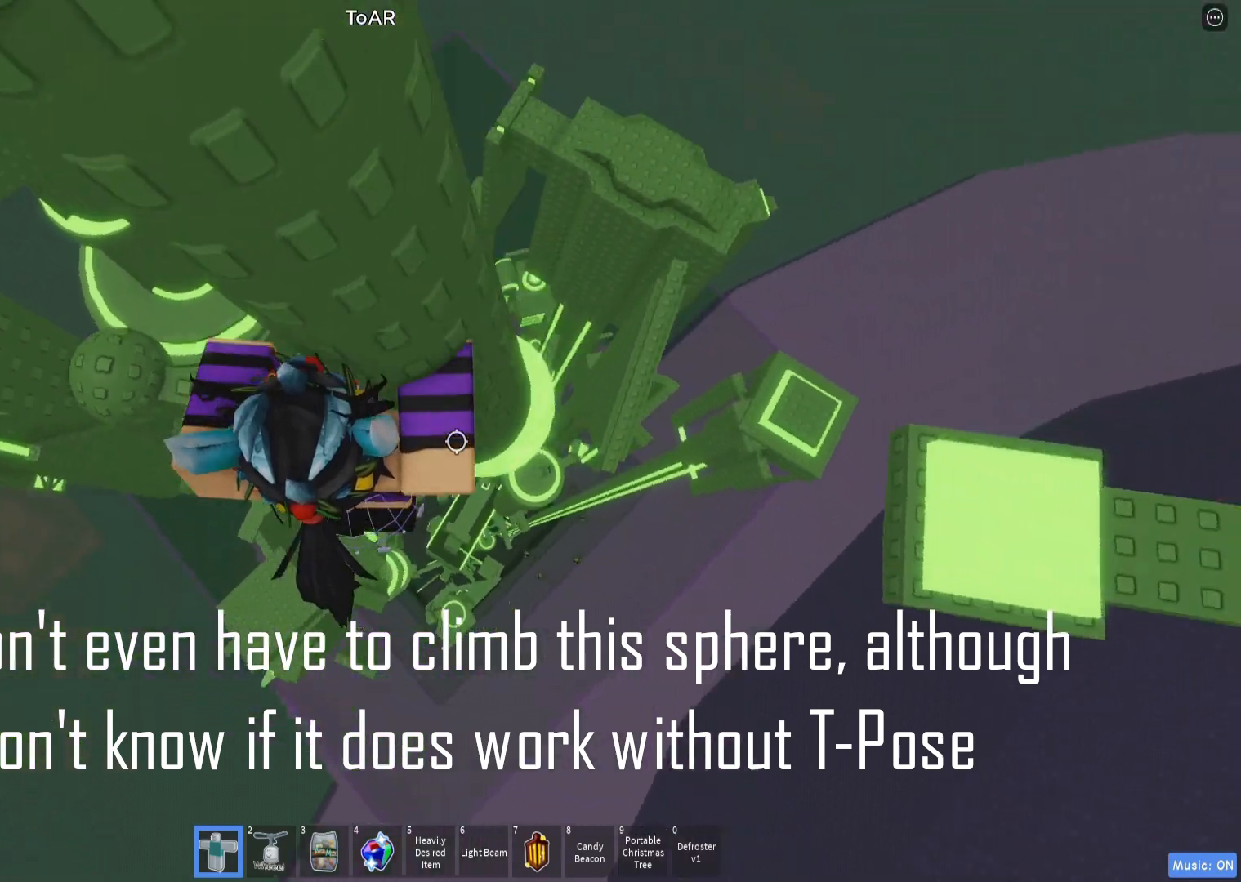
{"keys": [], "events": [[150, "w", "down"], [283, "w", "up"], [317, "d", "up"], [417, "shift", "down"], [500, "shift", "up"]]}
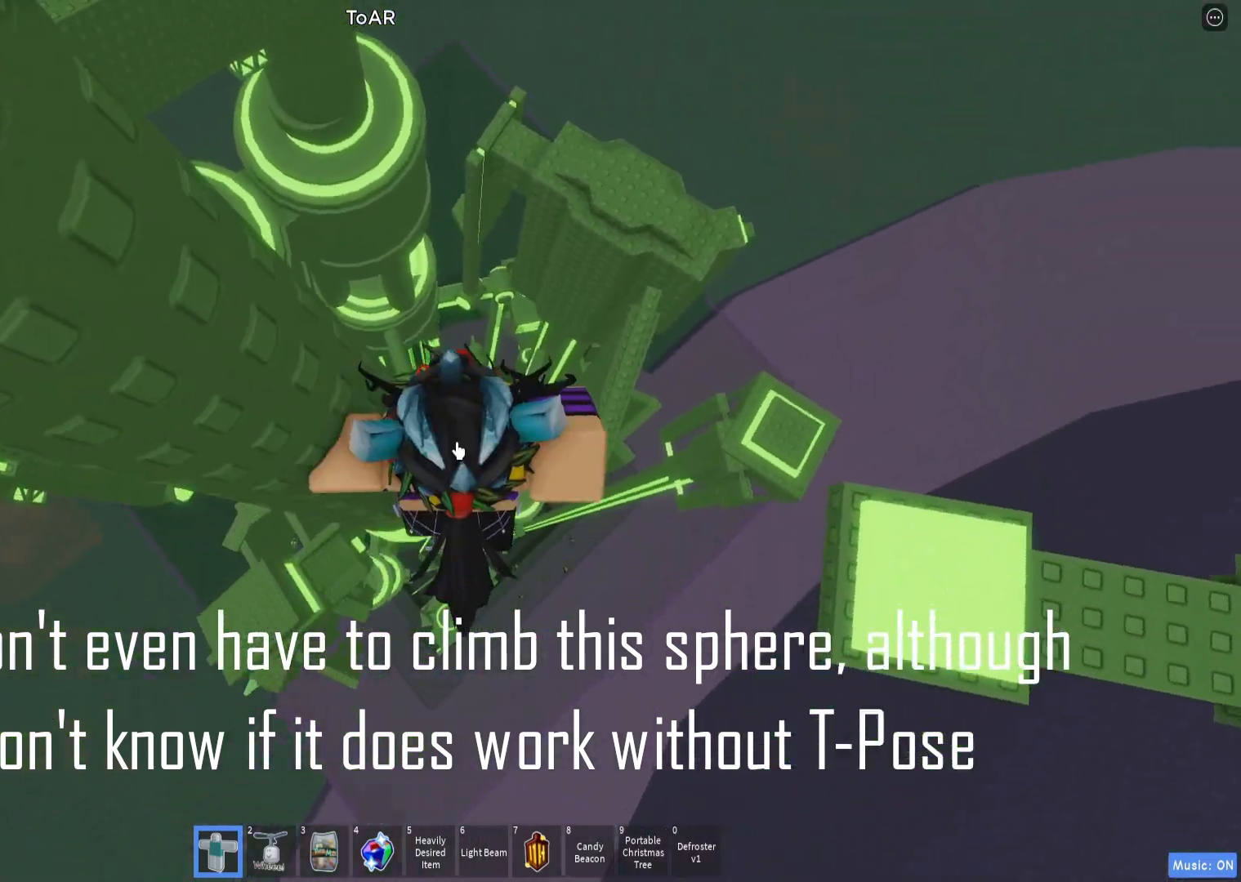
{"keys": ["w"], "events": [[267, "shift", "down"], [333, "shift", "up"], [467, "d", "down"], [467, "w", "down"], [500, "d", "up"]]}
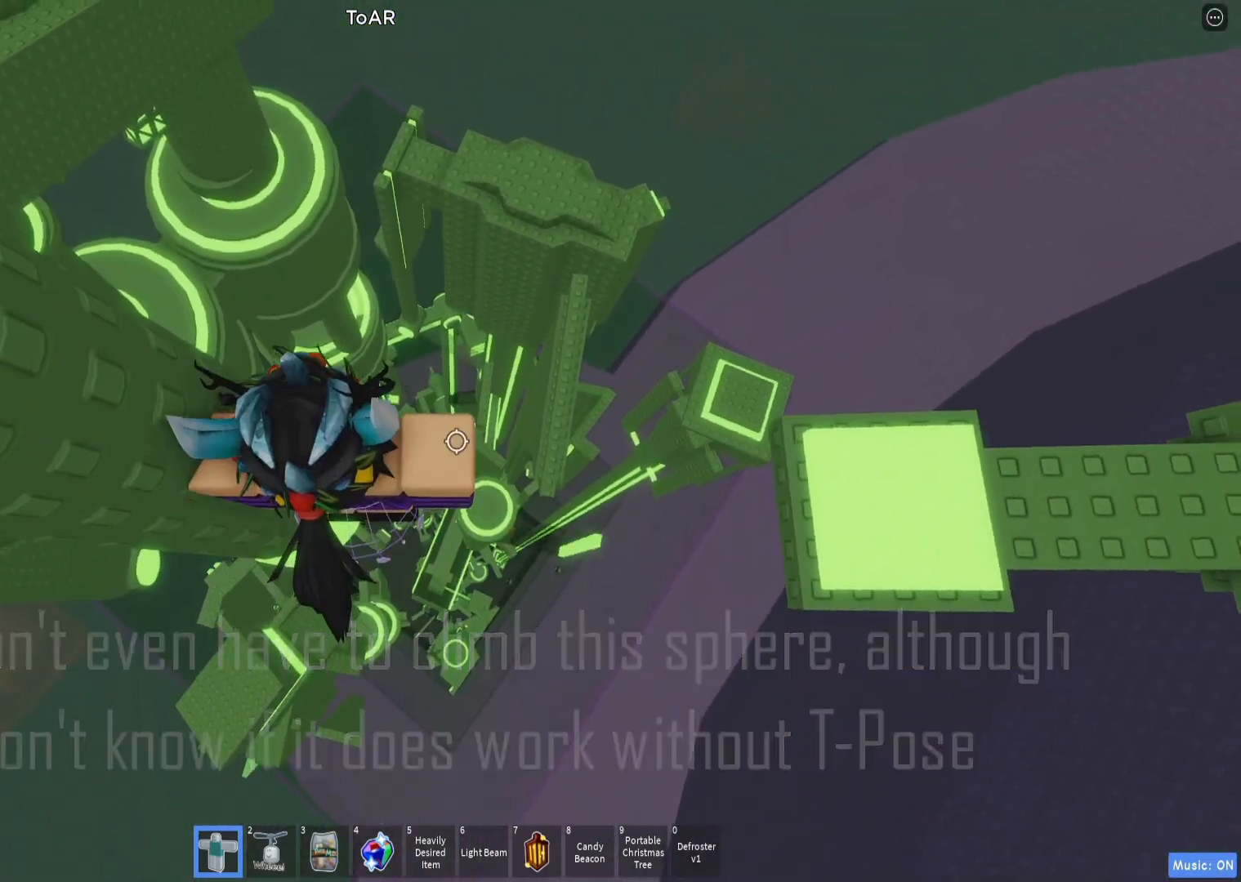
{"keys": ["d"], "events": [[17, "w", "up"], [117, "shift", "down"], [150, "shift", "up"], [233, "d", "down"], [333, "space", "down"], [483, "space", "up"]]}
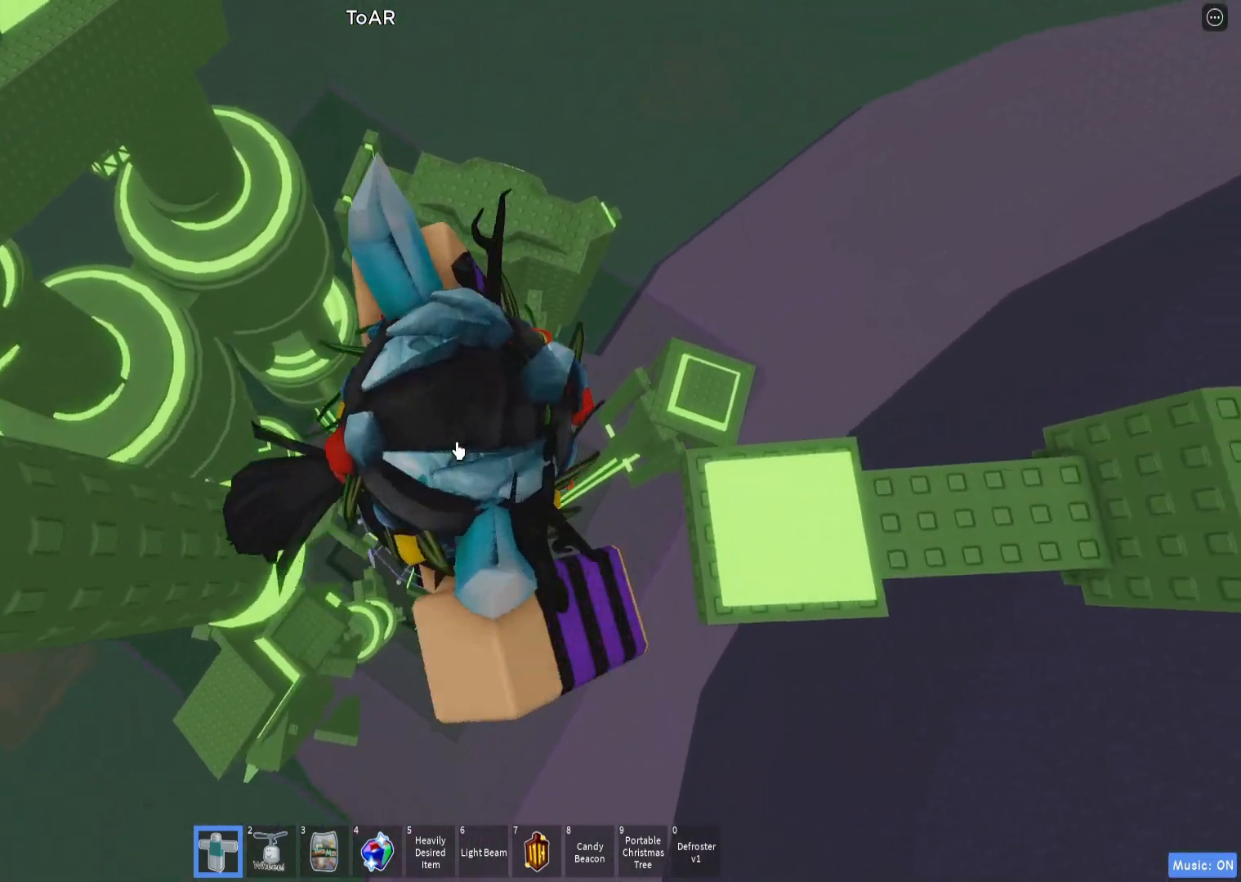
{"keys": [], "events": [[450, "d", "up"]]}
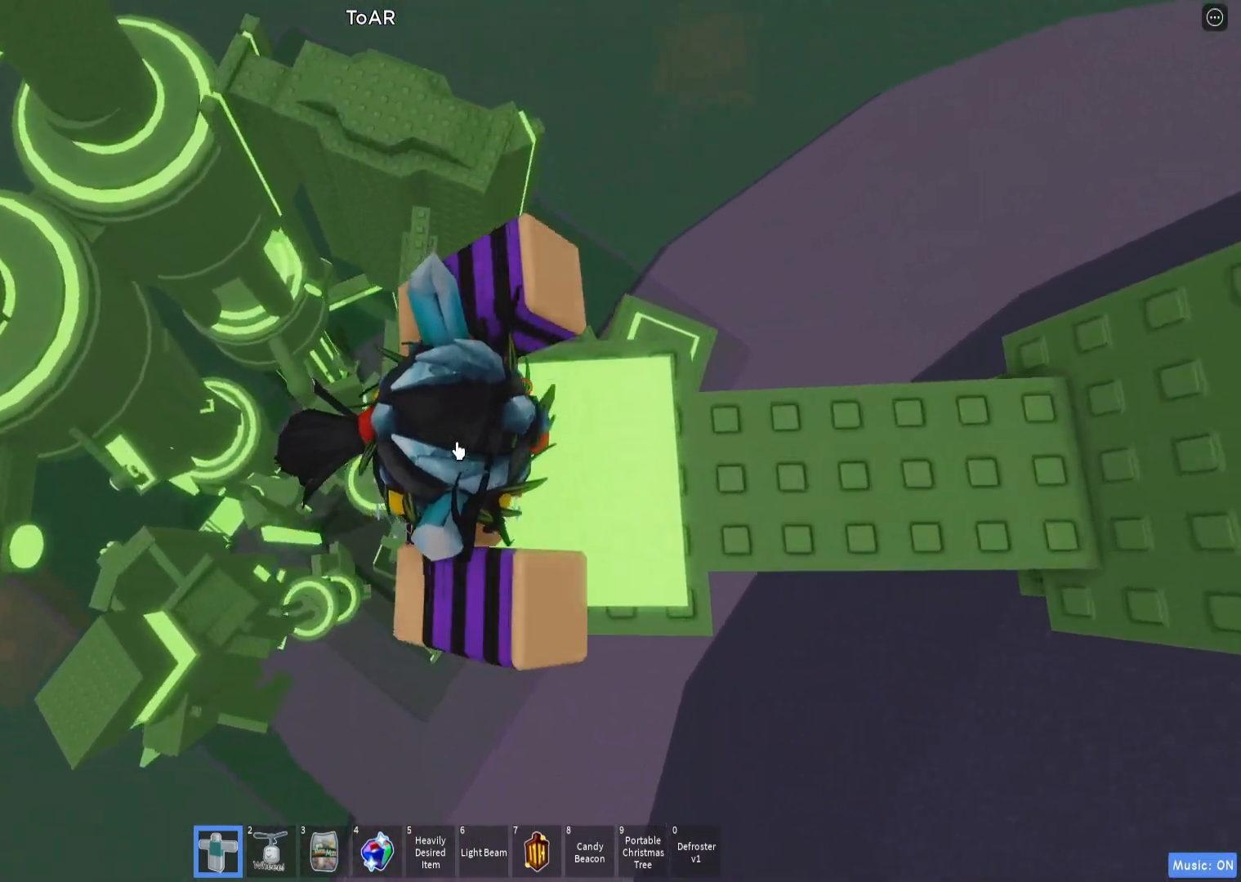
{"keys": ["a", "w"], "events": [[83, "a", "down"], [500, "w", "down"]]}
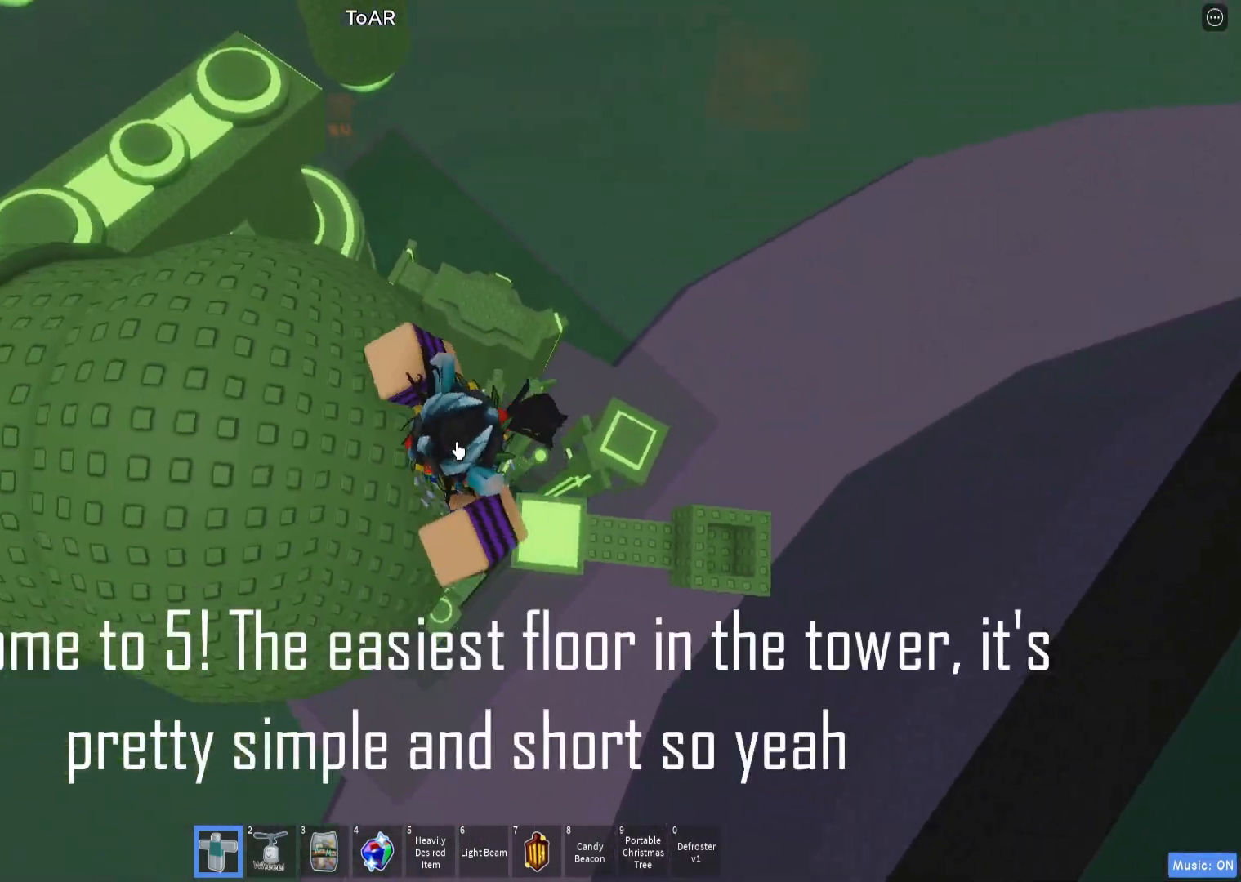
{"keys": [], "events": [[167, "a", "up"], [167, "space", "down"], [333, "space", "up"], [400, "a", "down"], [467, "a", "up"], [467, "w", "up"]]}